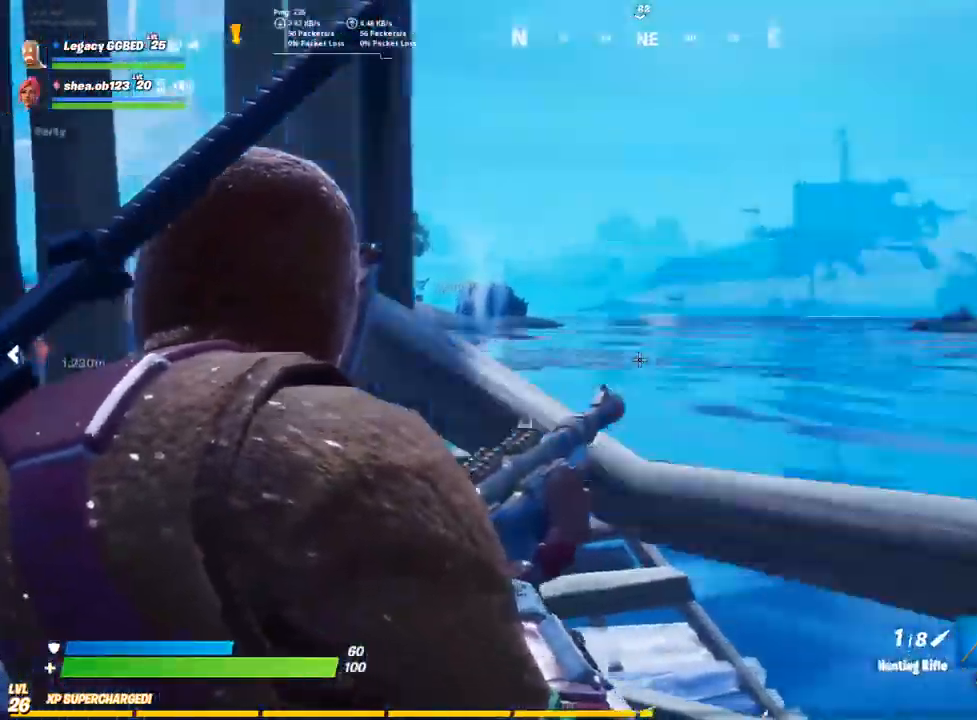
Gameplay with a controller (PlayStation layout); each line is a JSON object with the inputs held at the frame after it. "events" lists button and stick changes between this image and that frame as [ms after this image, input, new state], when the widget could be followed in between.
{"buttons": [], "left_stick": "up-left", "right_stick": "right", "events": [[17, "L2", "up"], [350, "left_stick", "left"], [450, "left_stick", "up-left"]]}
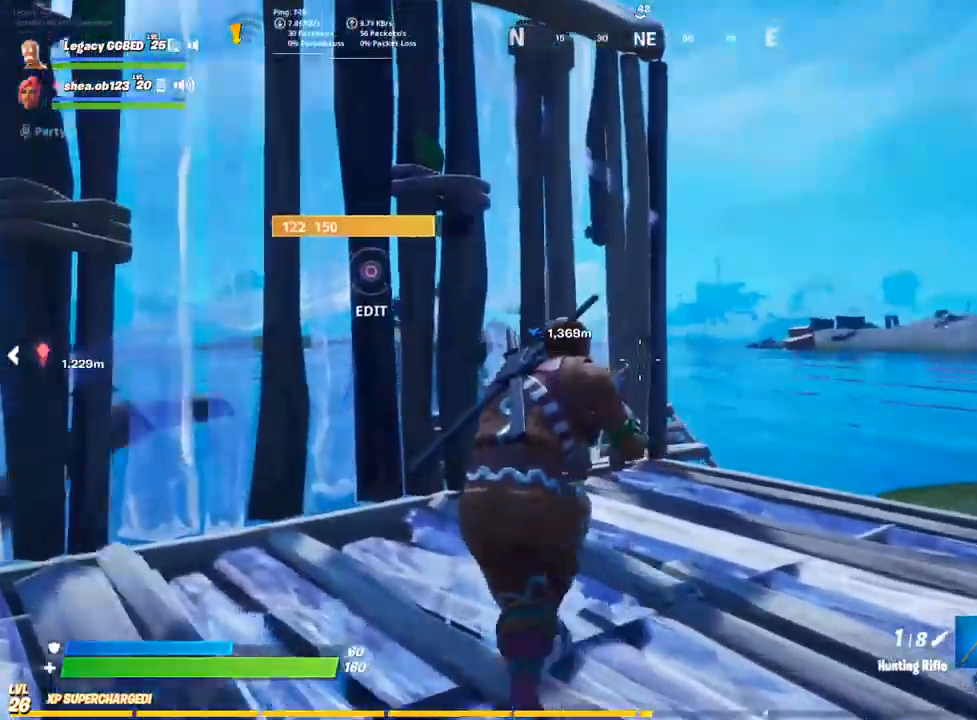
{"buttons": [], "left_stick": "right", "right_stick": "center", "events": [[400, "right_stick", "center"], [500, "left_stick", "right"]]}
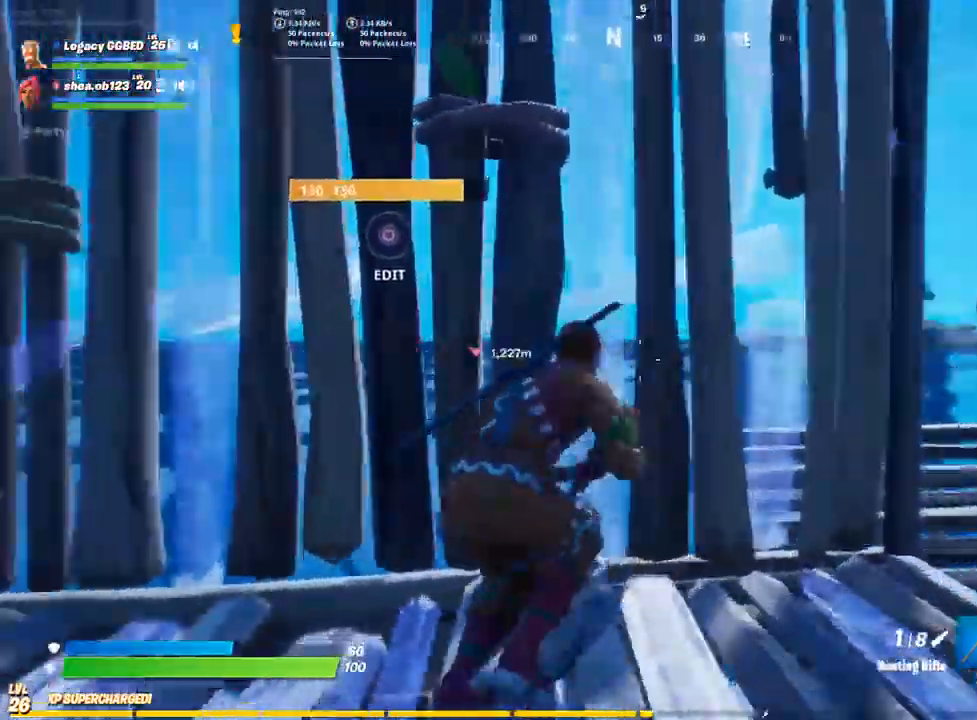
{"buttons": [], "left_stick": "right", "right_stick": "down-left"}
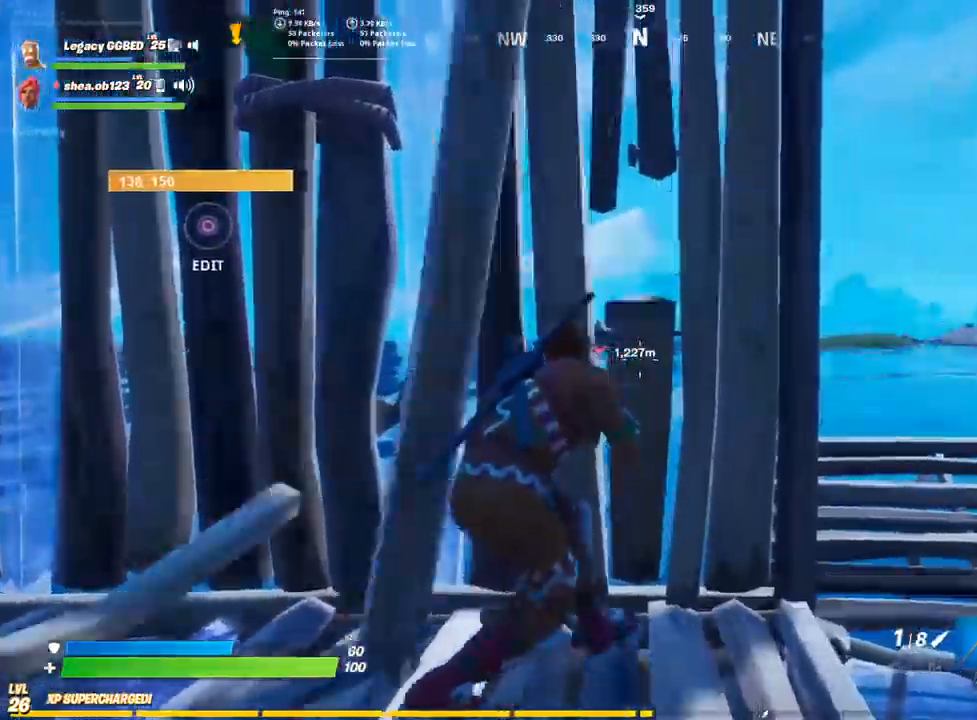
{"buttons": [], "left_stick": "center", "right_stick": "left", "events": [[167, "left_stick", "center"], [450, "right_stick", "left"]]}
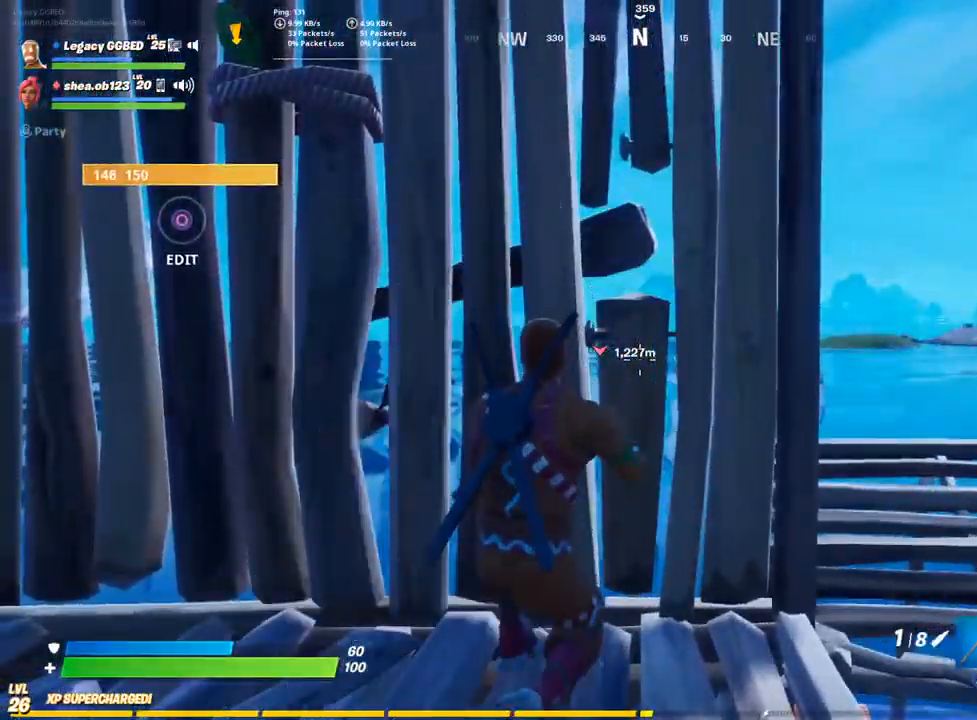
{"buttons": ["L2"], "left_stick": "down-right", "right_stick": "center", "events": [[233, "left_stick", "down-right"], [267, "right_stick", "center"], [333, "L2", "down"]]}
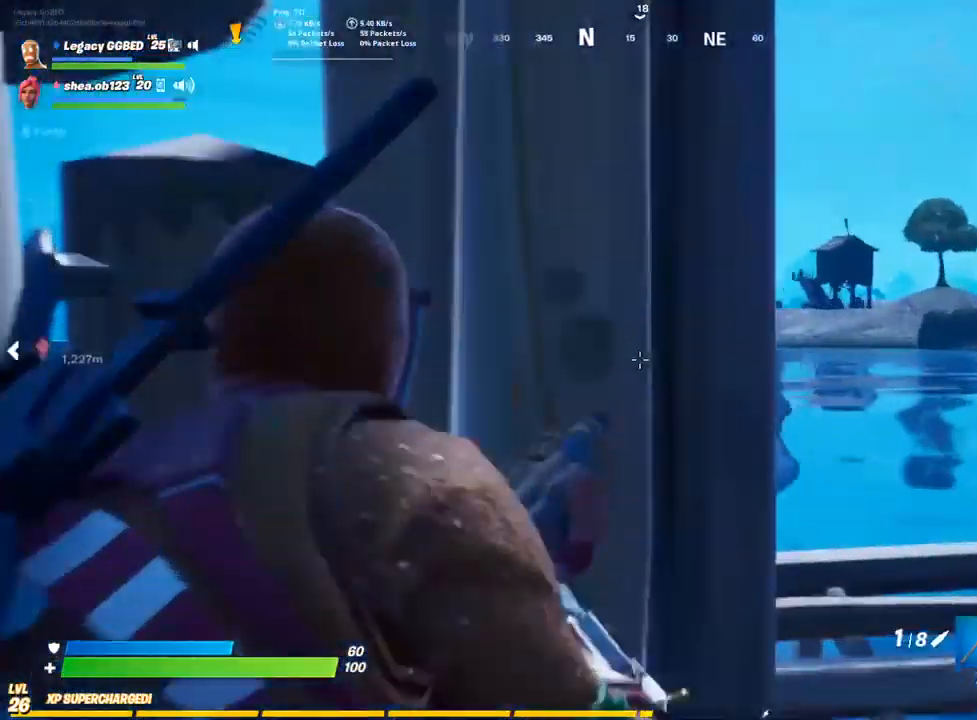
{"buttons": ["L2"], "left_stick": "down-right", "right_stick": "center", "events": []}
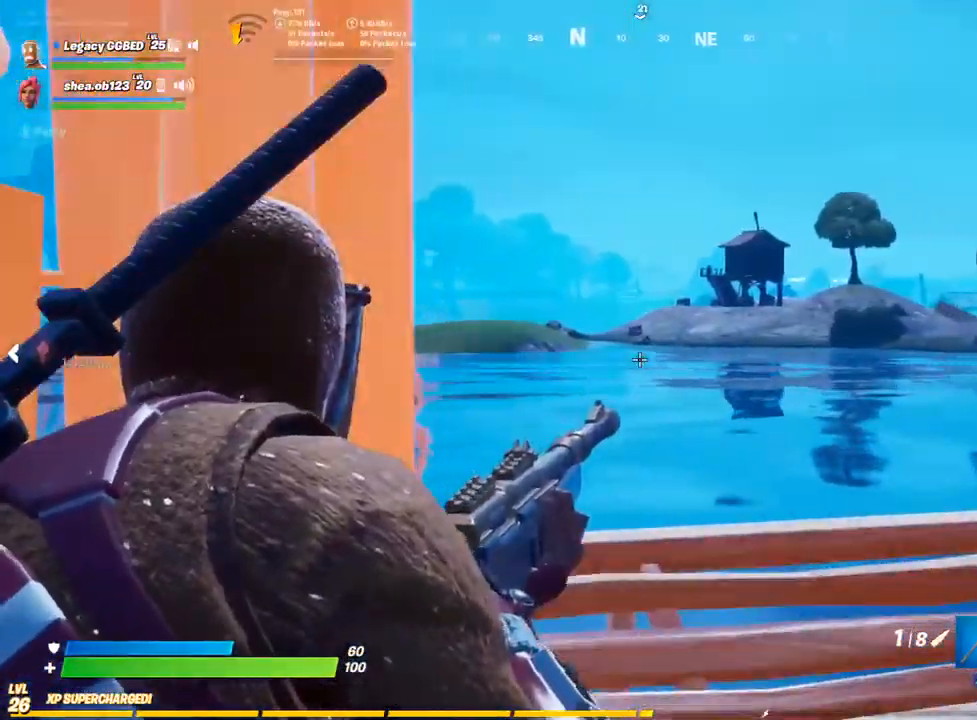
{"buttons": ["R2"], "left_stick": "left", "right_stick": "center", "events": [[100, "left_stick", "down-left"], [250, "left_stick", "right"], [367, "R2", "down"], [383, "left_stick", "up-left"], [433, "L2", "up"], [500, "left_stick", "left"]]}
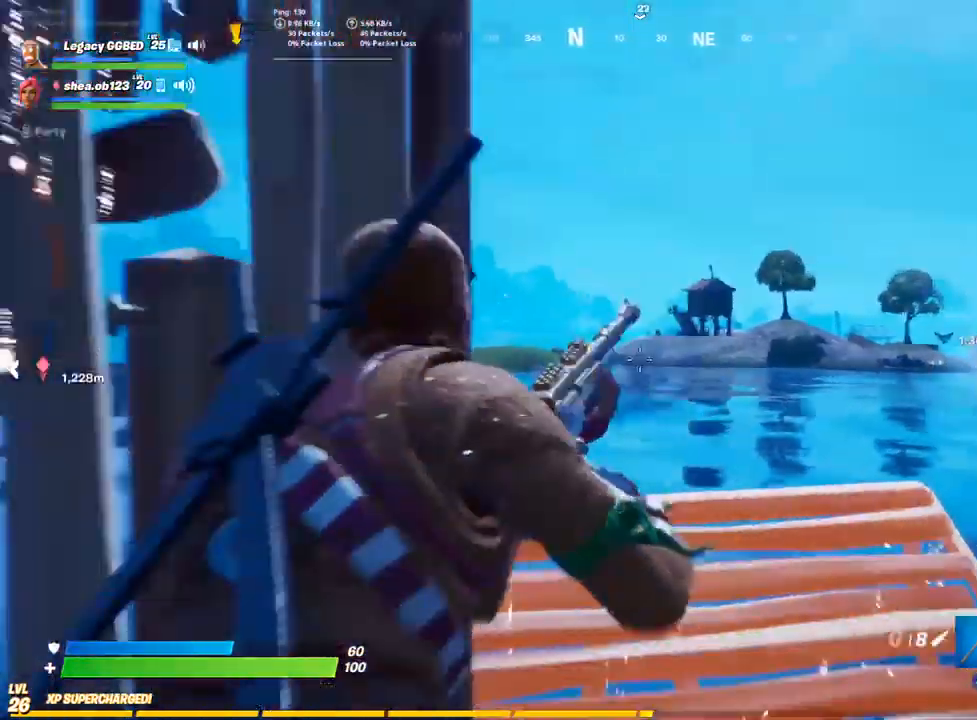
{"buttons": [], "left_stick": "down", "right_stick": "center", "events": [[33, "R2", "up"], [117, "CROSS", "down"], [217, "CROSS", "up"], [300, "CROSS", "down"], [383, "CROSS", "up"], [500, "left_stick", "down"]]}
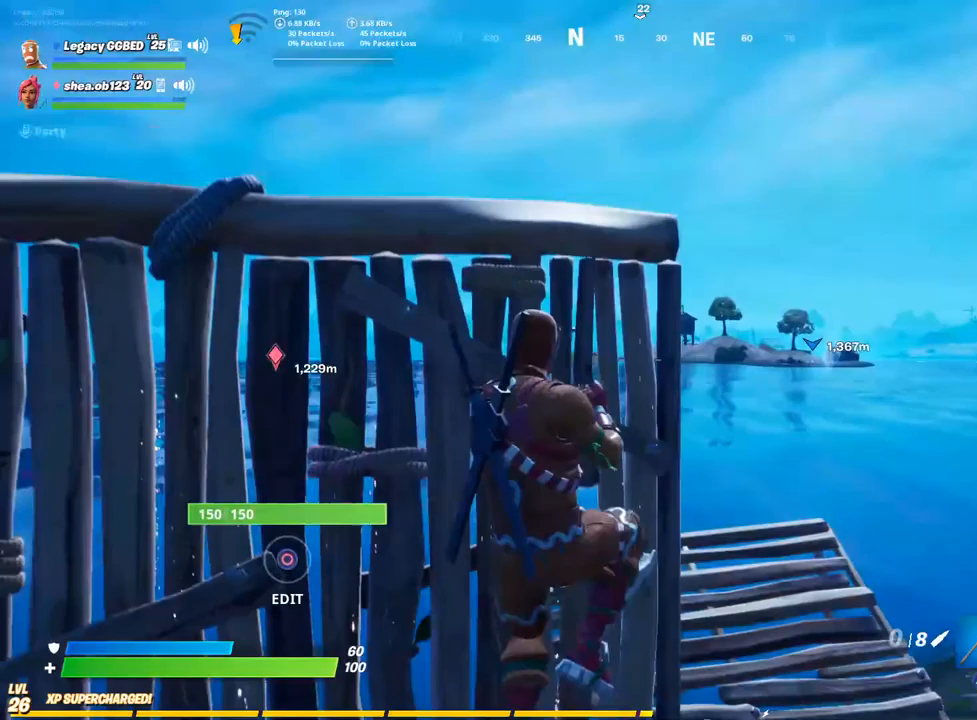
{"buttons": ["L2"], "left_stick": "right", "right_stick": "center", "events": [[17, "right_stick", "down"], [117, "right_stick", "center"], [133, "left_stick", "left"], [200, "CIRCLE", "down"], [233, "left_stick", "right"], [283, "CIRCLE", "up"], [383, "L2", "down"]]}
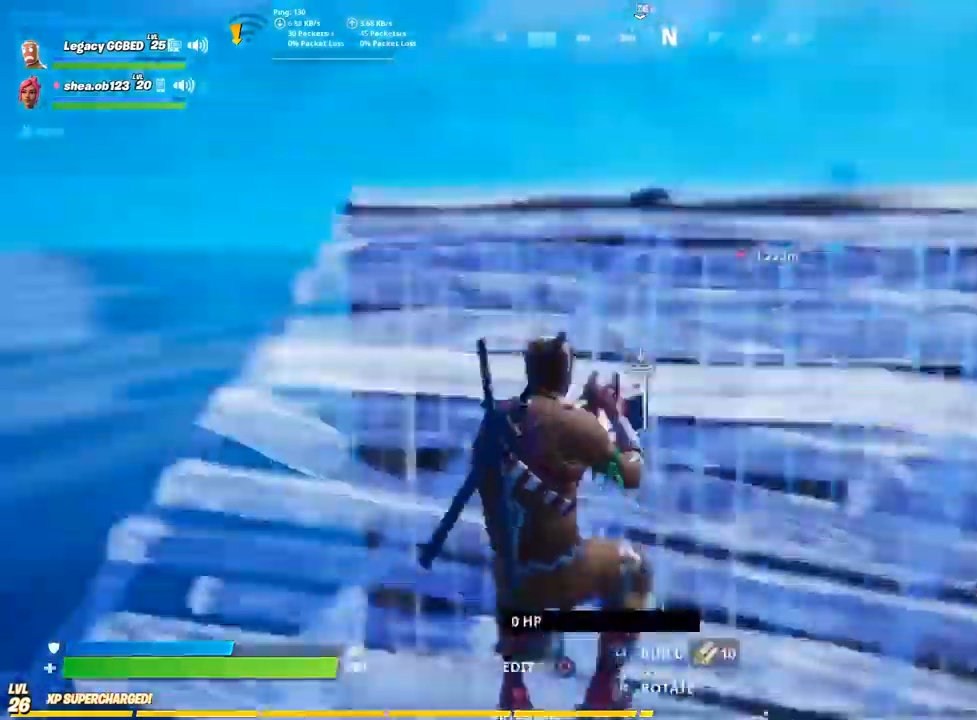
{"buttons": [], "left_stick": "up-right", "right_stick": "center", "events": [[67, "left_stick", "up-right"], [267, "L2", "up"], [317, "L3", "down"], [450, "L3", "up"]]}
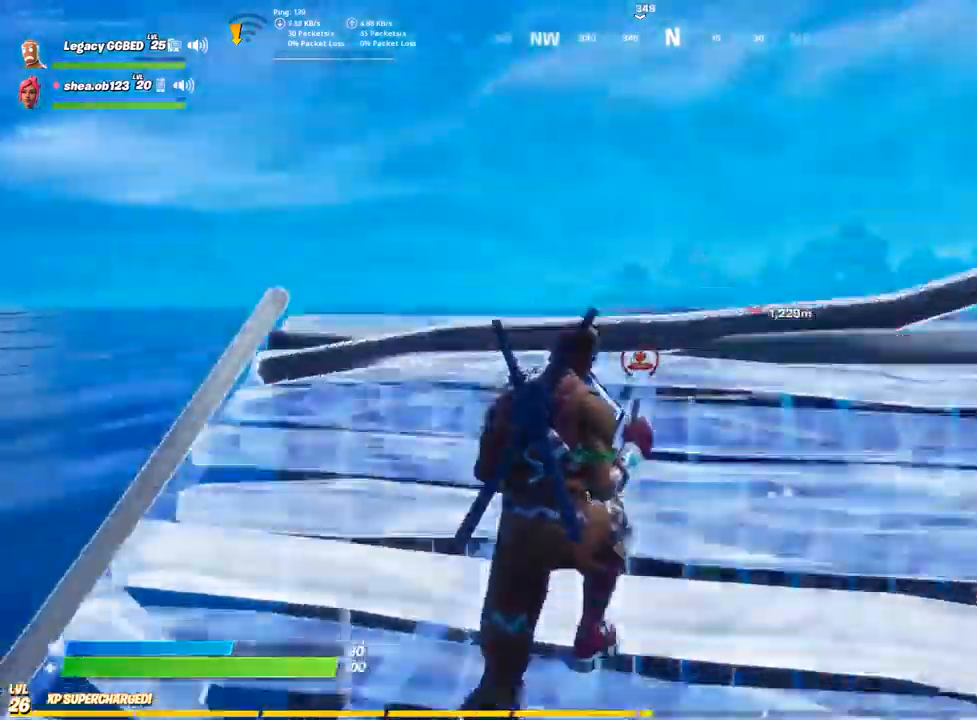
{"buttons": ["R2"], "left_stick": "up", "right_stick": "center", "events": [[50, "left_stick", "up"], [100, "L2", "down"], [283, "L2", "up"], [317, "R1", "down"], [433, "R1", "up"], [467, "R2", "down"]]}